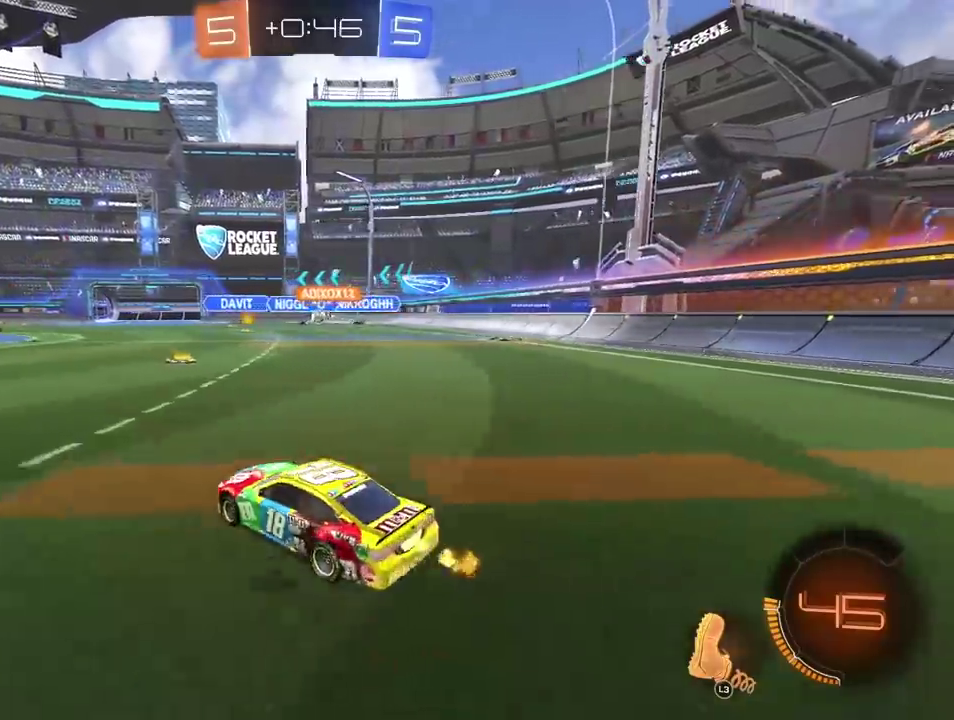
Gameplay with a controller (PlayStation layout); each line is a JSON object with the inputs held at the frame after it. "events" lists button and stick changes between this image and that frame as [ms after this image, input, new state], when the widget could be followed in between. This overlay highlights the sticks when they move; stick clicks (L3 R3) are not distinguishable. This document gives stick clicks only as held states, not as events. Not read: L1 R1 SELECT.
{"buttons": ["R2"], "left_stick": "center", "right_stick": "center"}
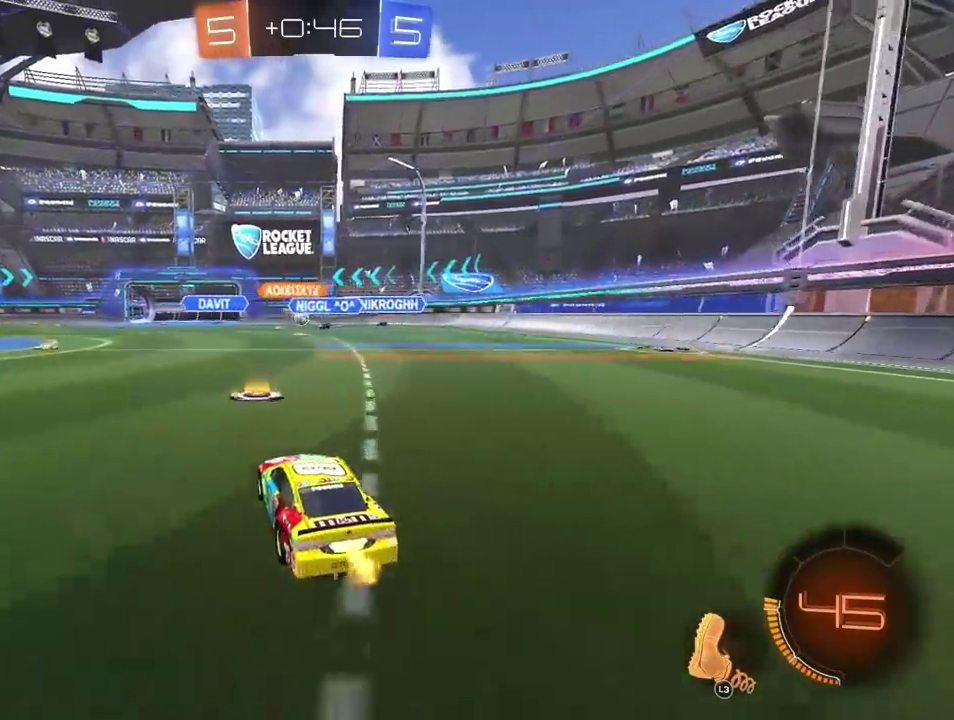
{"buttons": ["R2"], "left_stick": "left", "right_stick": "center"}
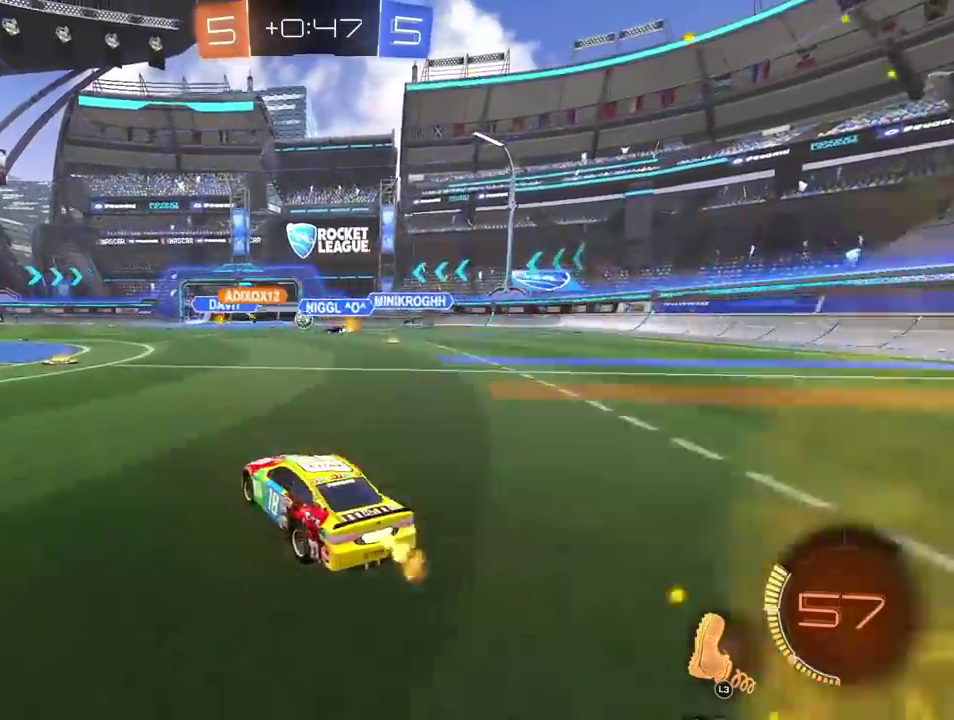
{"buttons": ["R2"], "left_stick": "center", "right_stick": "center"}
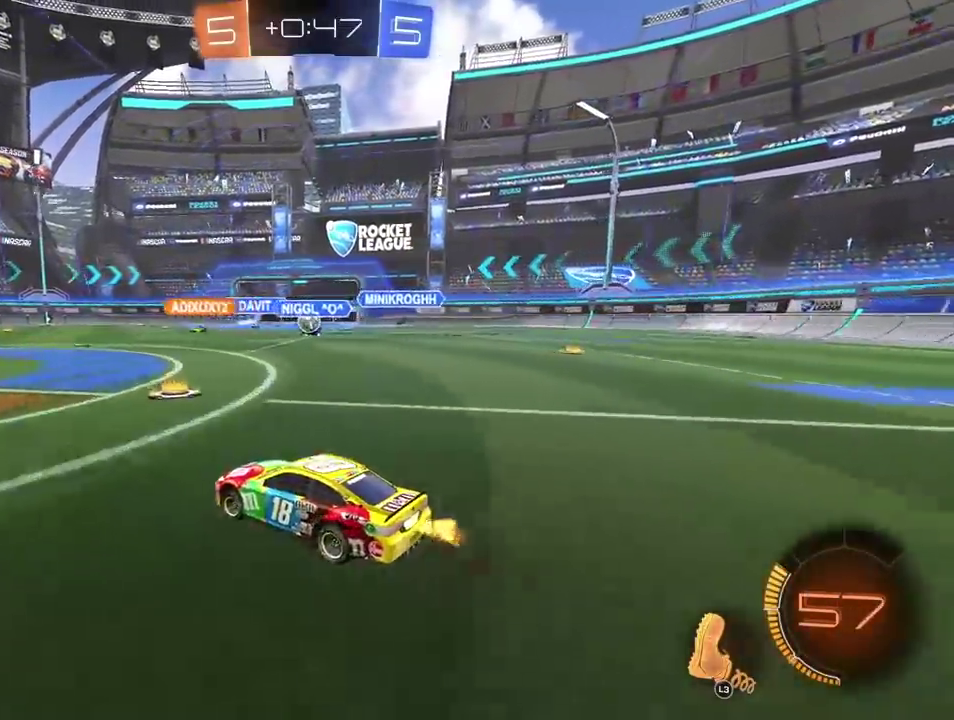
{"buttons": ["R2"], "left_stick": "center", "right_stick": "center", "events": []}
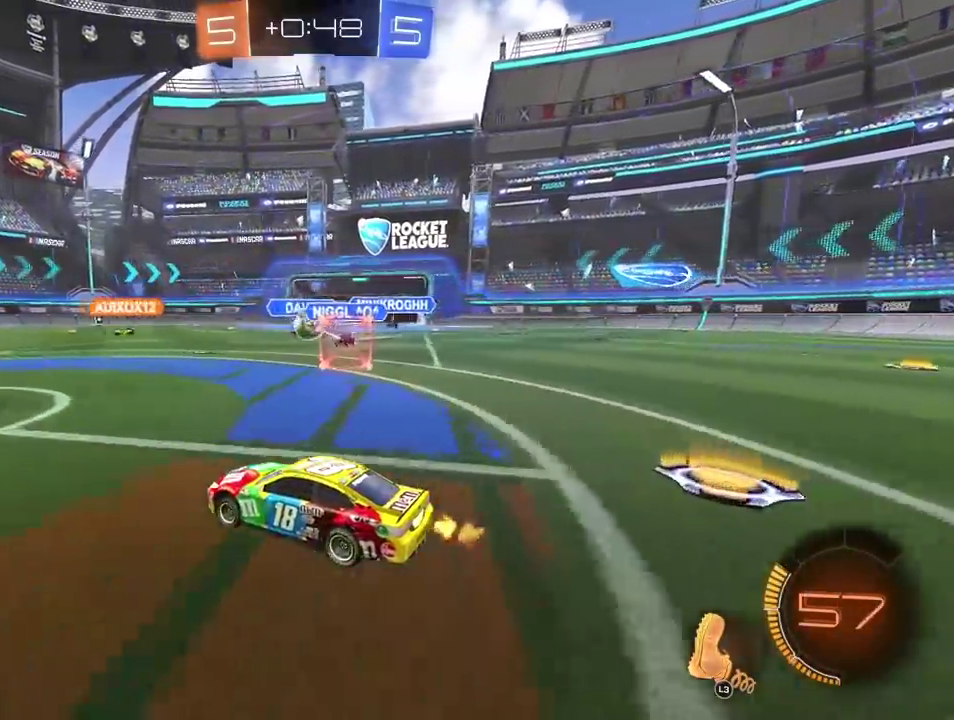
{"buttons": ["R2"], "left_stick": "right", "right_stick": "center"}
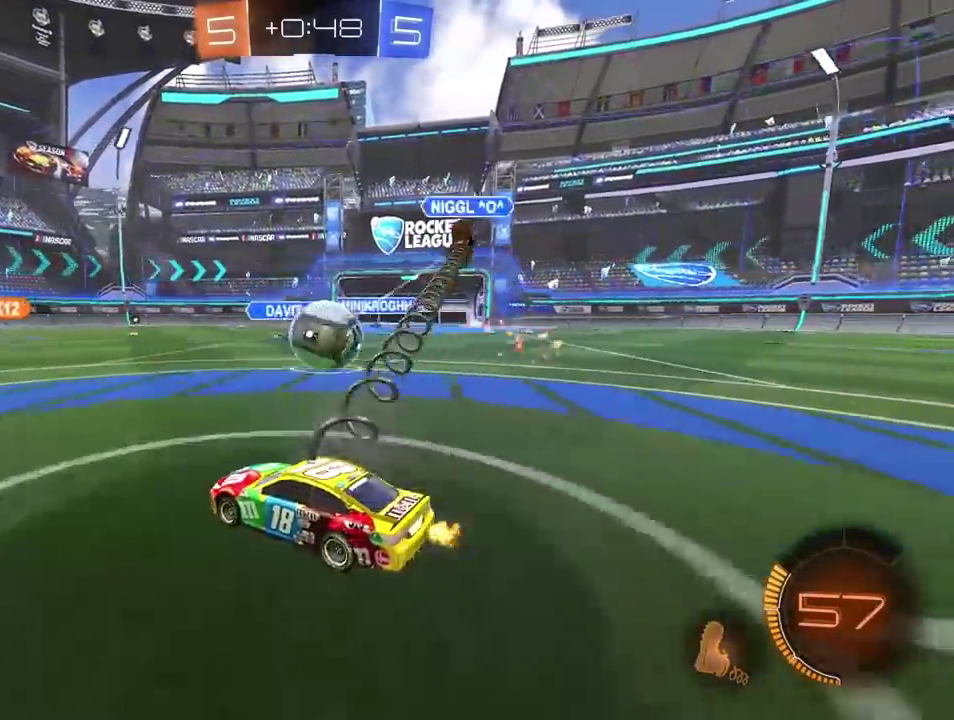
{"buttons": [], "left_stick": "center", "right_stick": "center"}
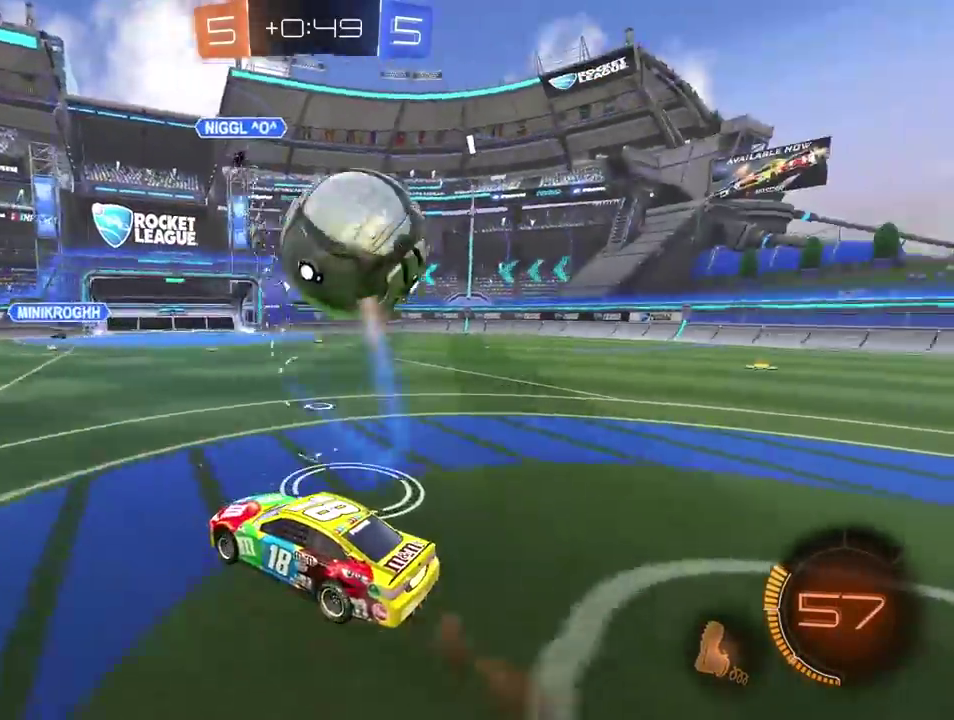
{"buttons": ["CIRCLE", "R2"], "left_stick": "center", "right_stick": "center", "events": [[267, "R2", "down"], [450, "CIRCLE", "down"]]}
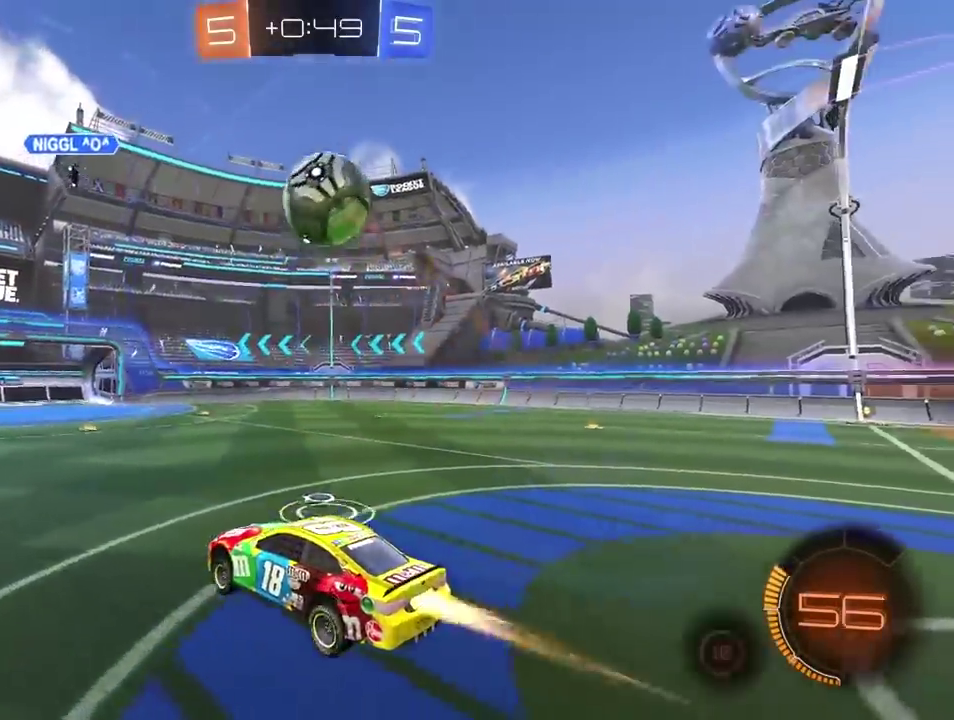
{"buttons": ["R2"], "left_stick": "right", "right_stick": "center"}
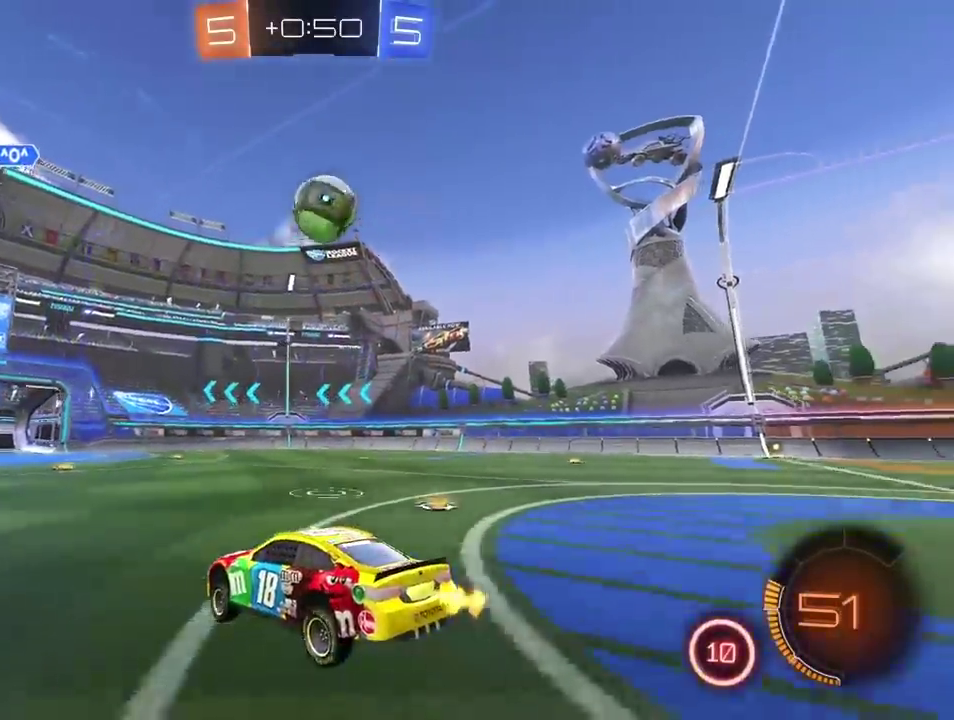
{"buttons": ["CIRCLE", "R2"], "left_stick": "center", "right_stick": "center"}
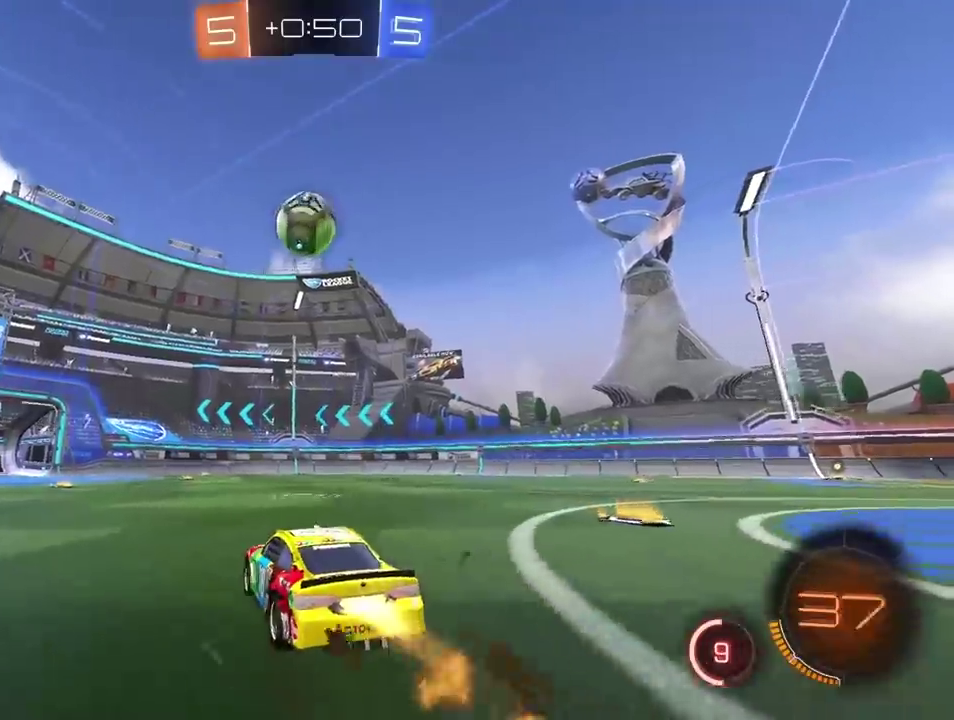
{"buttons": ["CIRCLE", "R2"], "left_stick": "left", "right_stick": "center"}
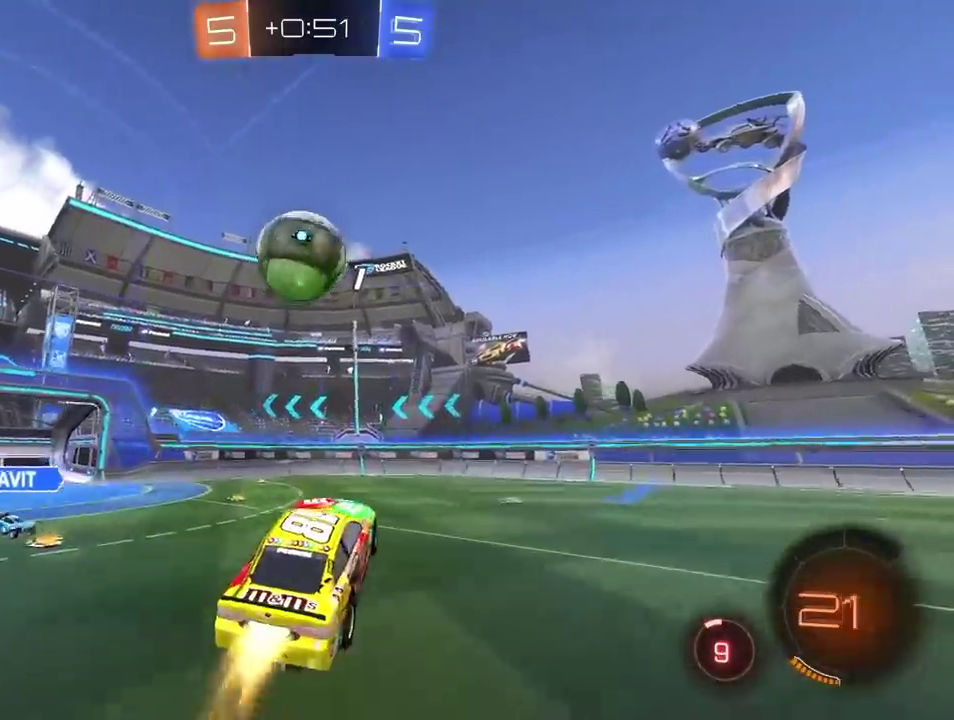
{"buttons": ["R2"], "left_stick": "center", "right_stick": "center"}
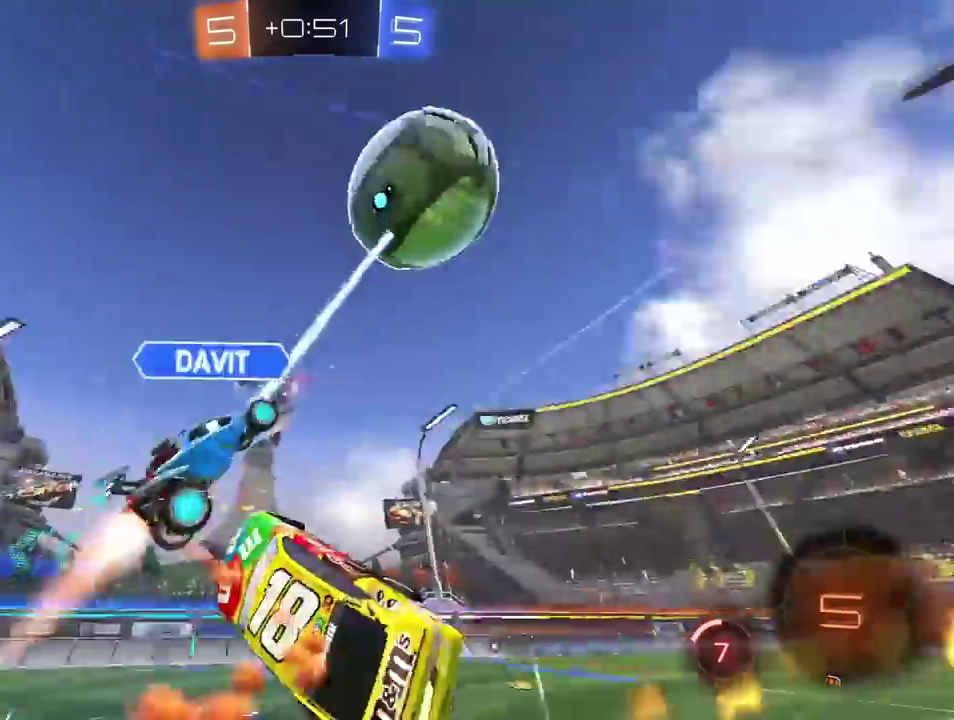
{"buttons": ["R2"], "left_stick": "center", "right_stick": "center", "events": []}
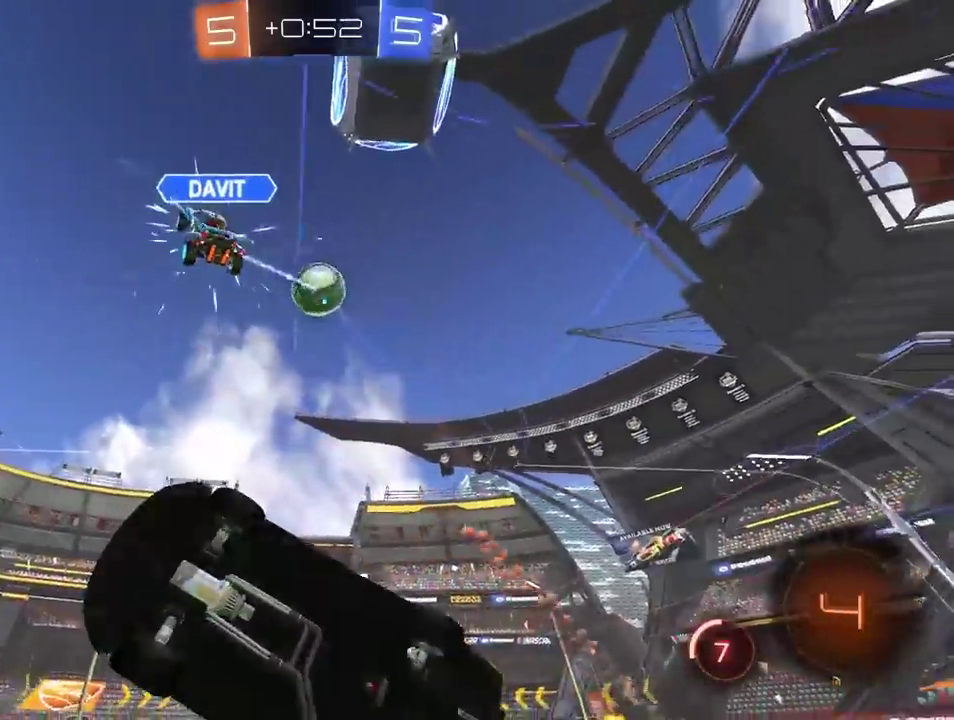
{"buttons": ["R2"], "left_stick": "center", "right_stick": "center", "events": [[117, "TRIANGLE", "down"], [183, "TRIANGLE", "up"]]}
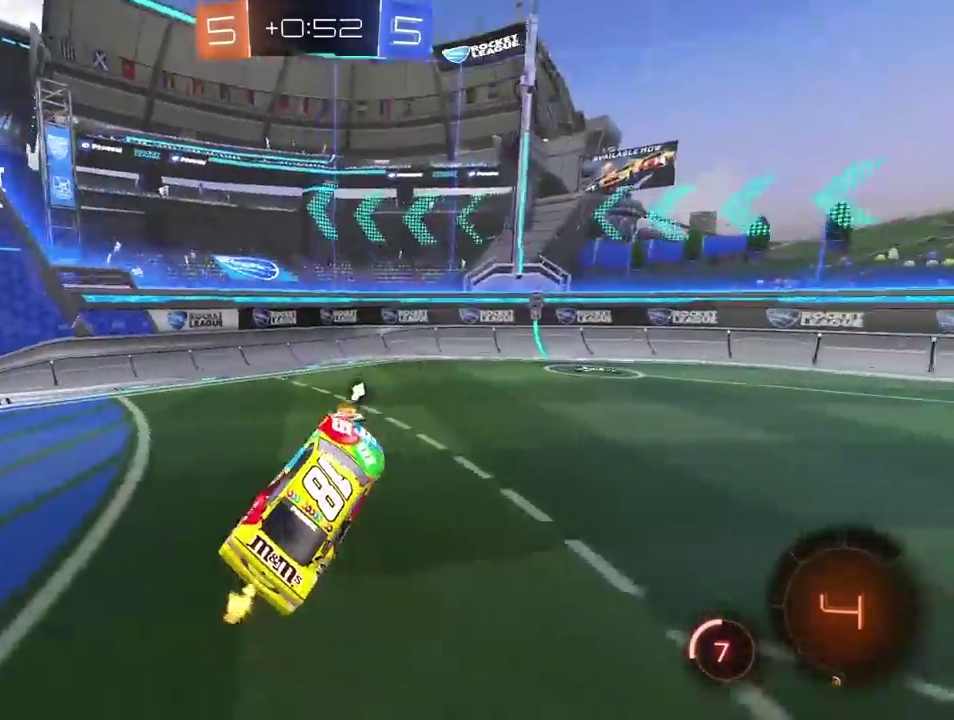
{"buttons": ["R2"], "left_stick": "center", "right_stick": "center"}
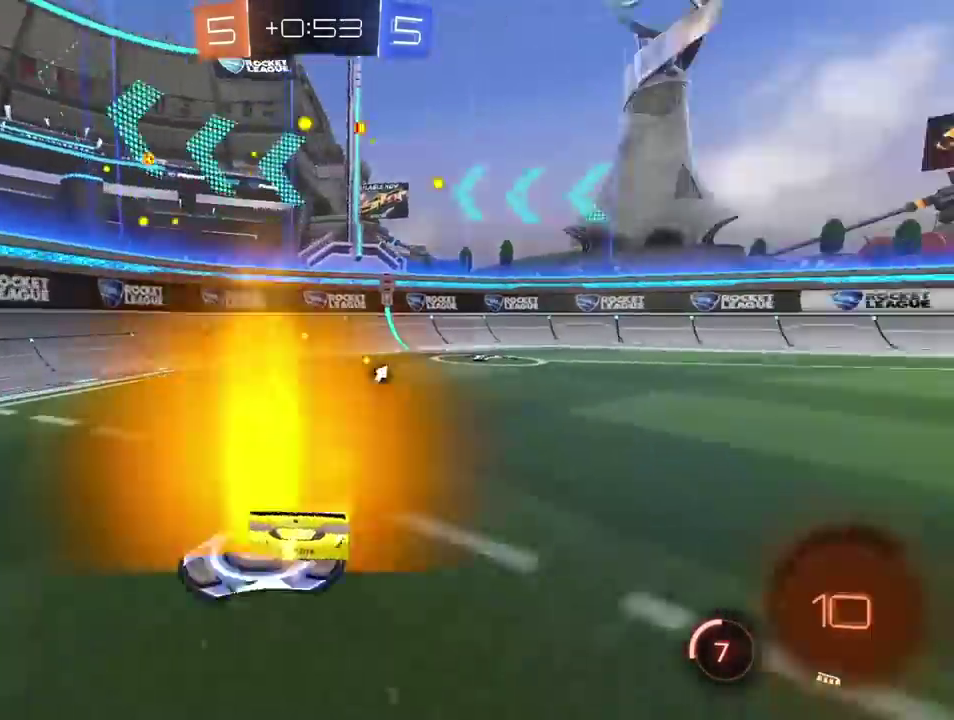
{"buttons": ["R2"], "left_stick": "right", "right_stick": "center"}
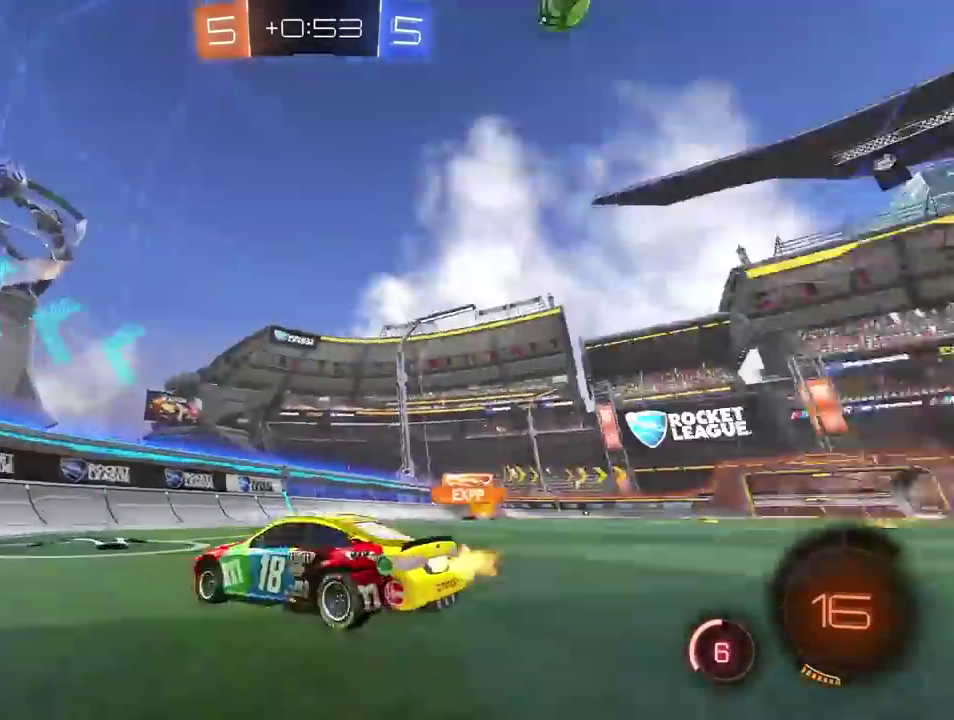
{"buttons": ["CROSS", "CIRCLE", "R2"], "left_stick": "up", "right_stick": "center"}
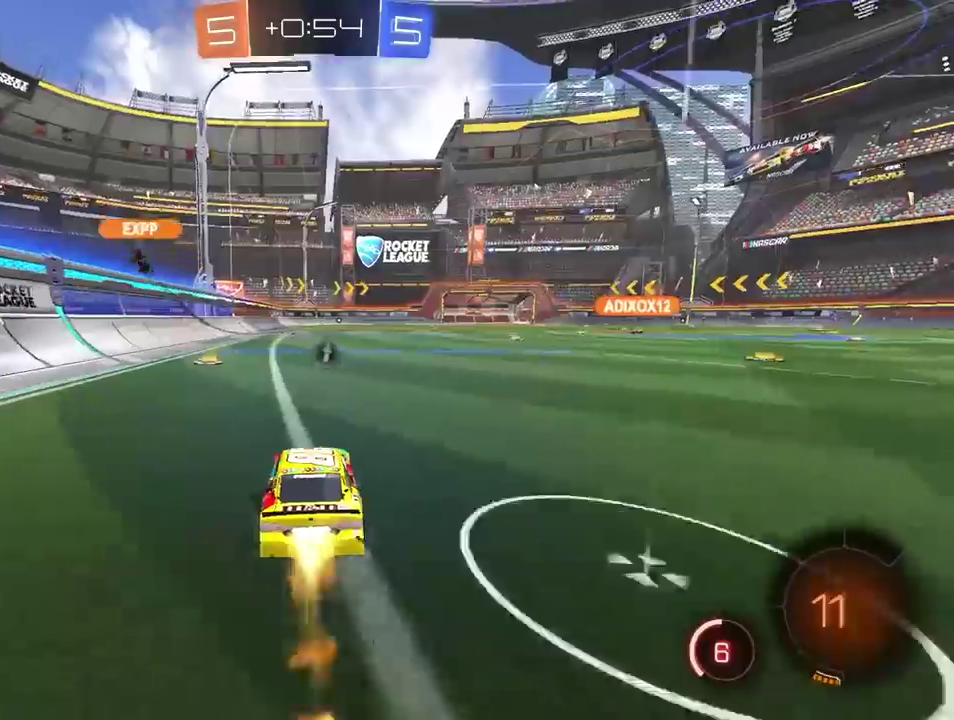
{"buttons": [], "left_stick": "center", "right_stick": "center"}
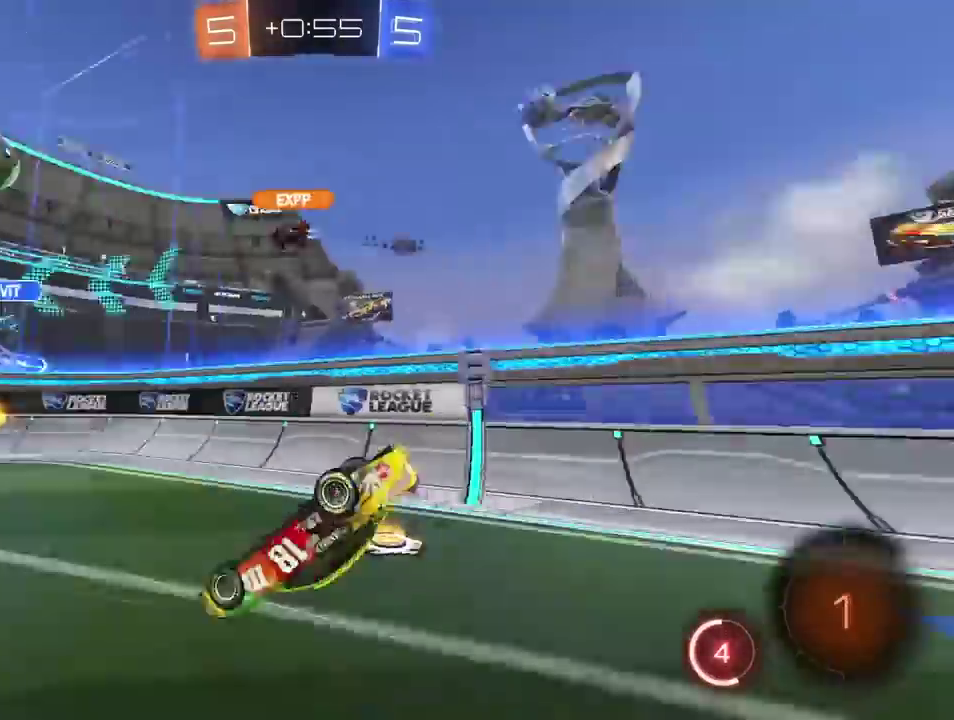
{"buttons": [], "left_stick": "left", "right_stick": "center"}
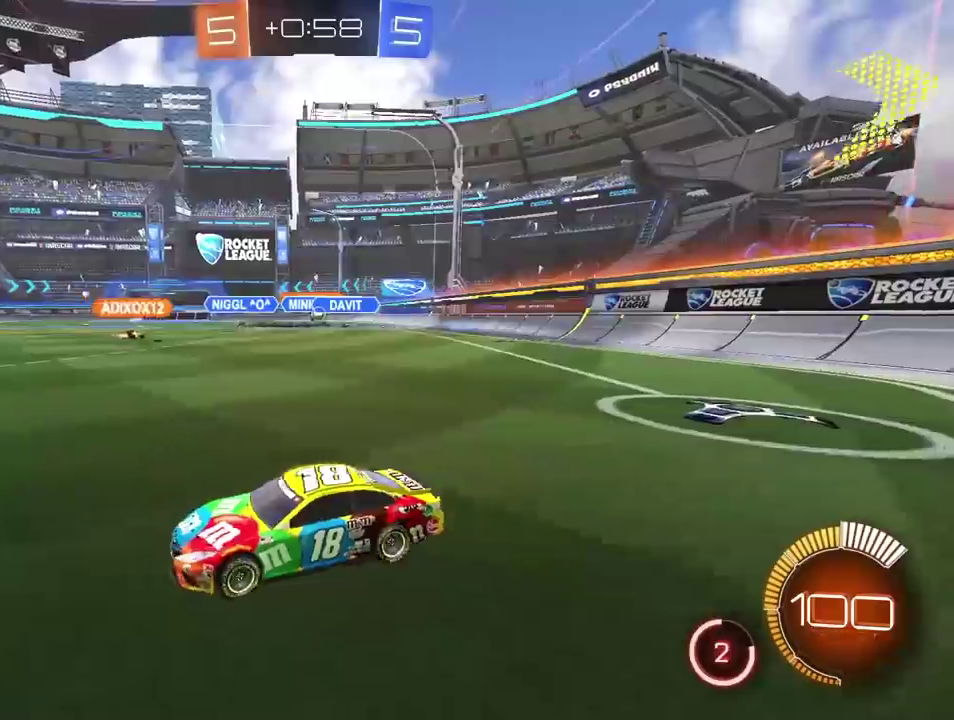
{"buttons": ["R2"], "left_stick": "right", "right_stick": "center"}
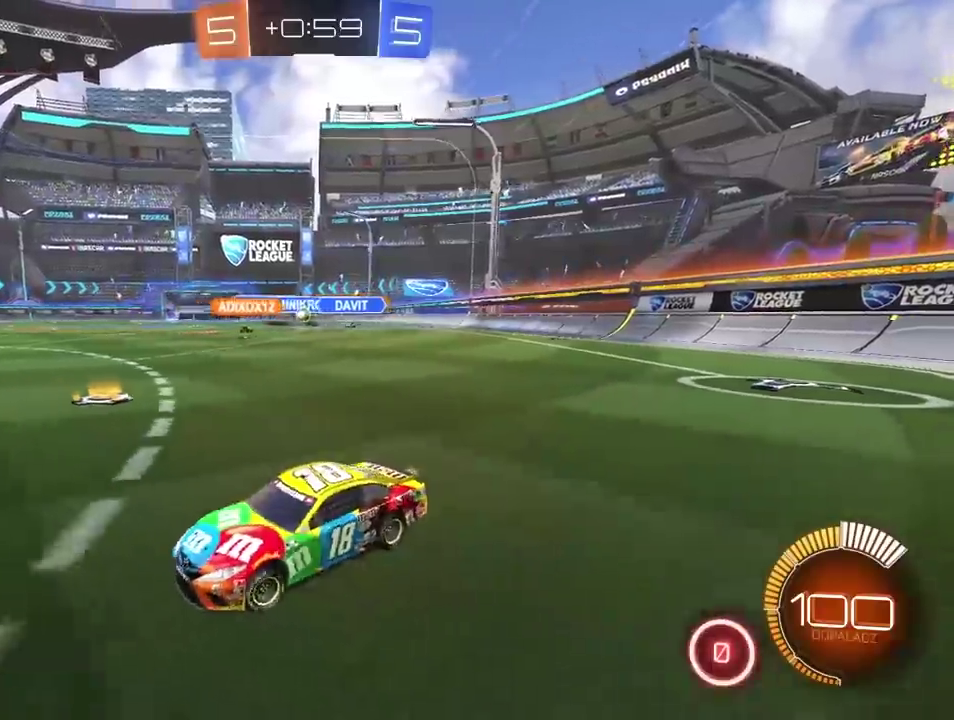
{"buttons": [], "left_stick": "center", "right_stick": "center"}
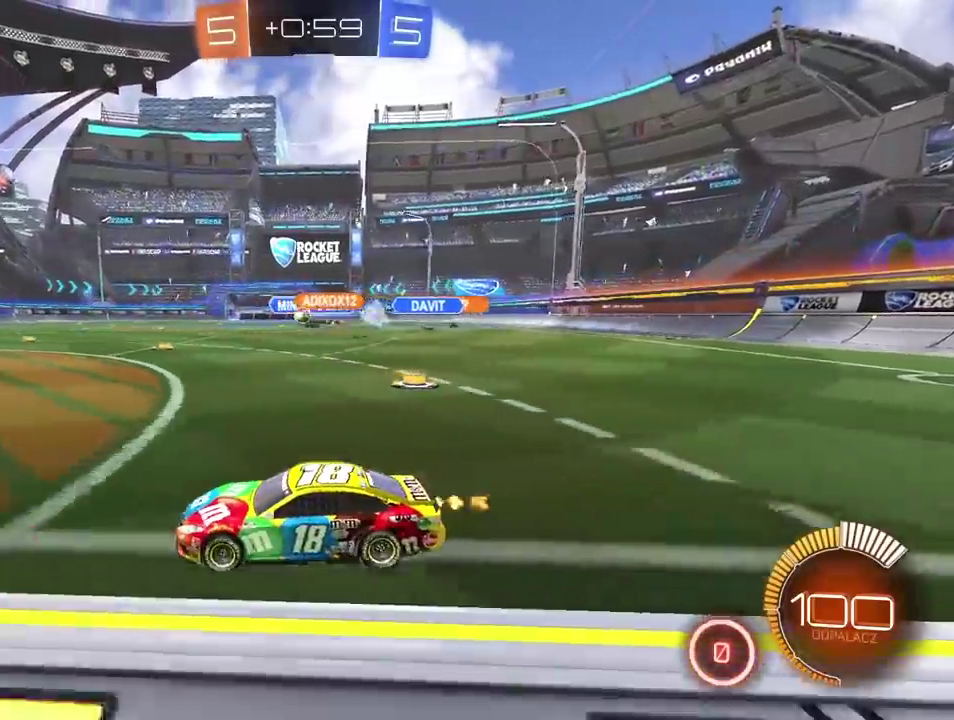
{"buttons": ["L2"], "left_stick": "center", "right_stick": "center", "events": [[500, "L2", "down"]]}
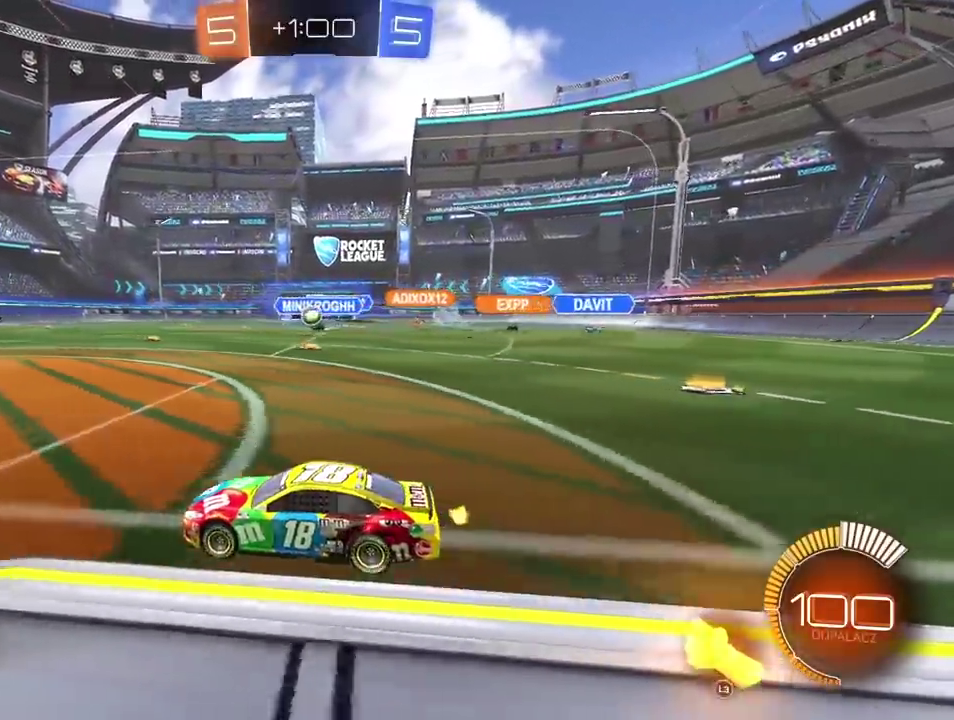
{"buttons": [], "left_stick": "center", "right_stick": "center", "events": [[83, "L2", "up"], [233, "R2", "down"], [417, "R2", "up"]]}
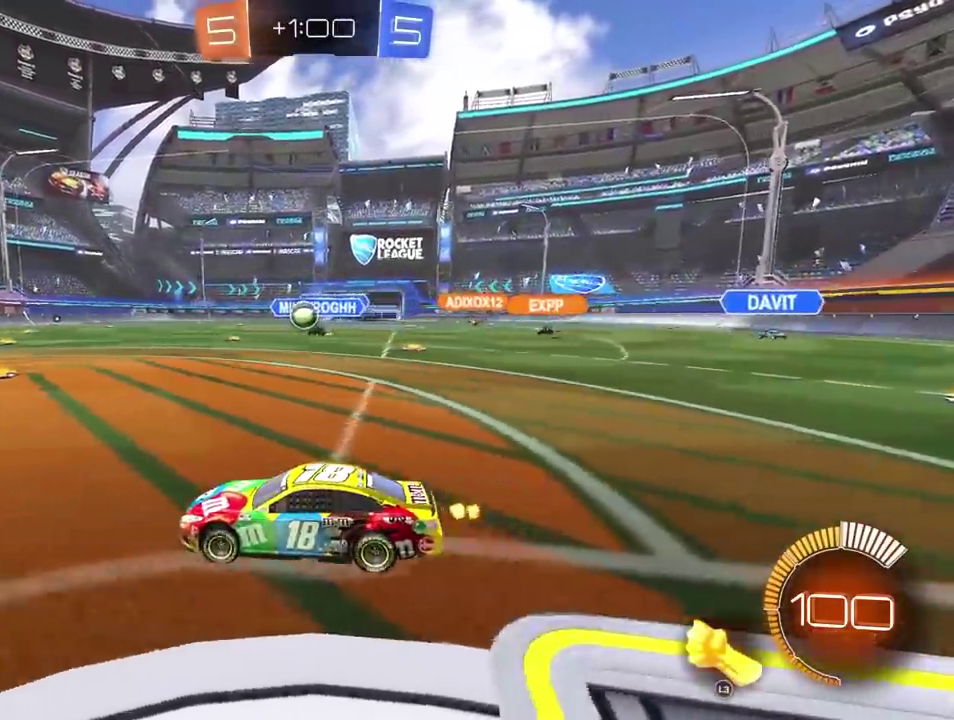
{"buttons": [], "left_stick": "right", "right_stick": "center"}
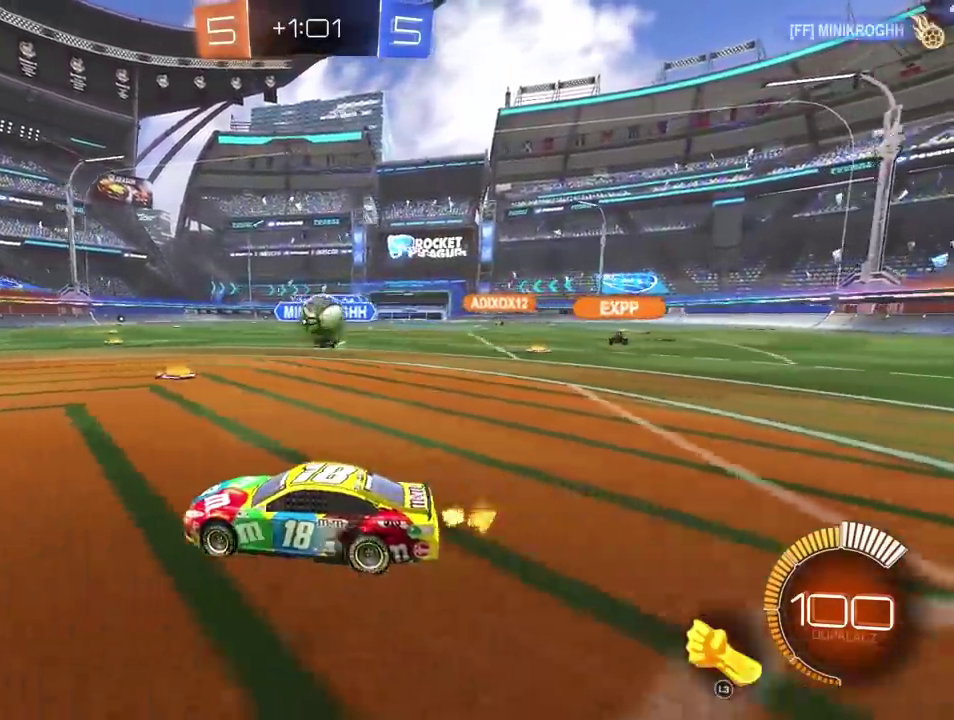
{"buttons": ["L2", "L3"], "left_stick": "down-right", "right_stick": "center"}
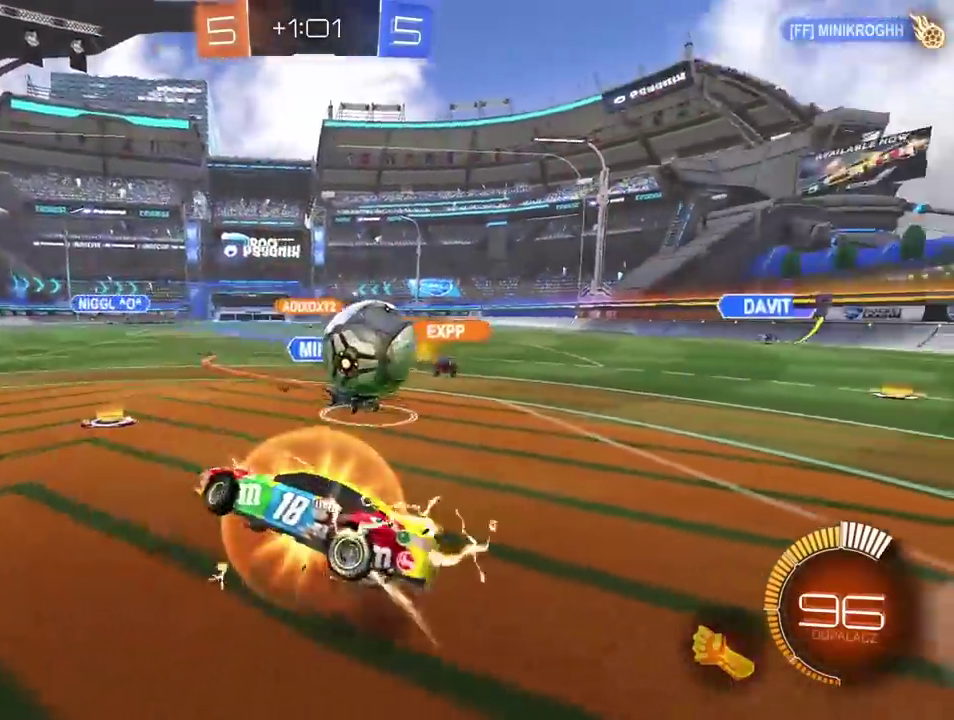
{"buttons": [], "left_stick": "down-right", "right_stick": "center"}
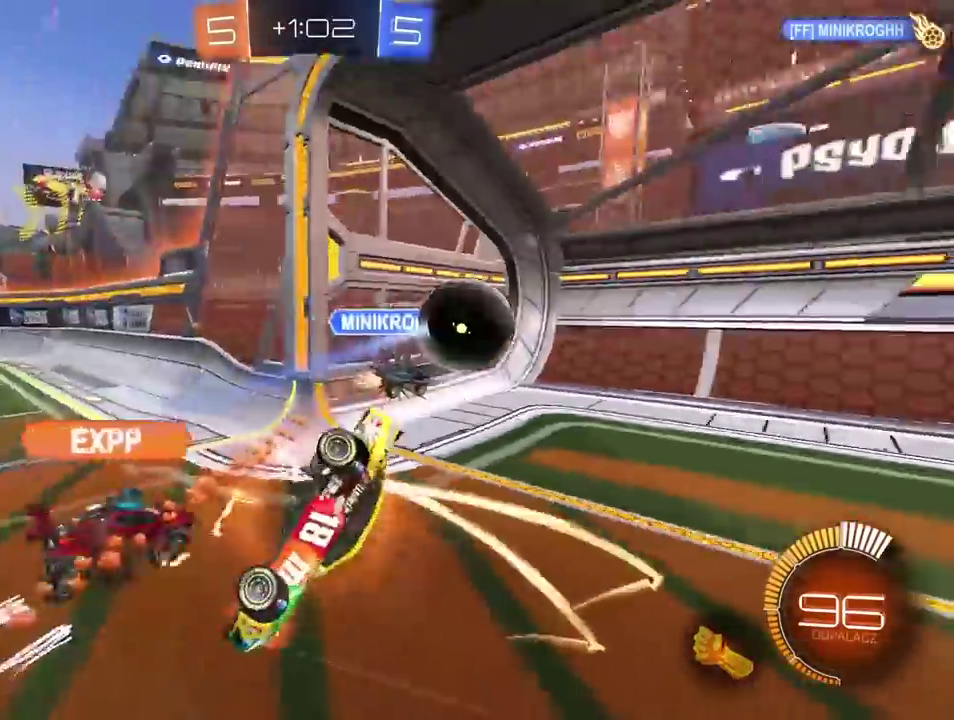
{"buttons": [], "left_stick": "center", "right_stick": "center"}